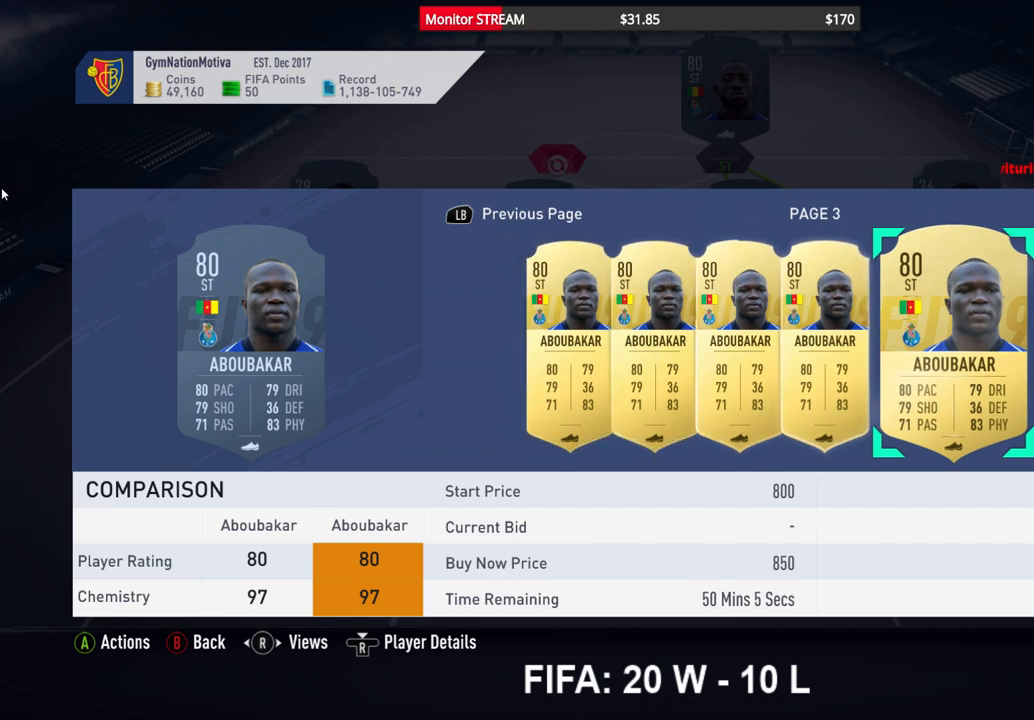
Gameplay with a controller (Xbox layout); each line is a JSON object with the inputs held at the frame after it. "events" lists button and stick changes between this image and that frame as [ms after this image, input, new state], when the widget could be followed in between. Not read: L3 R3.
{"buttons": ["A"], "left_stick": "center", "right_stick": "center", "events": [[400, "A", "down"]]}
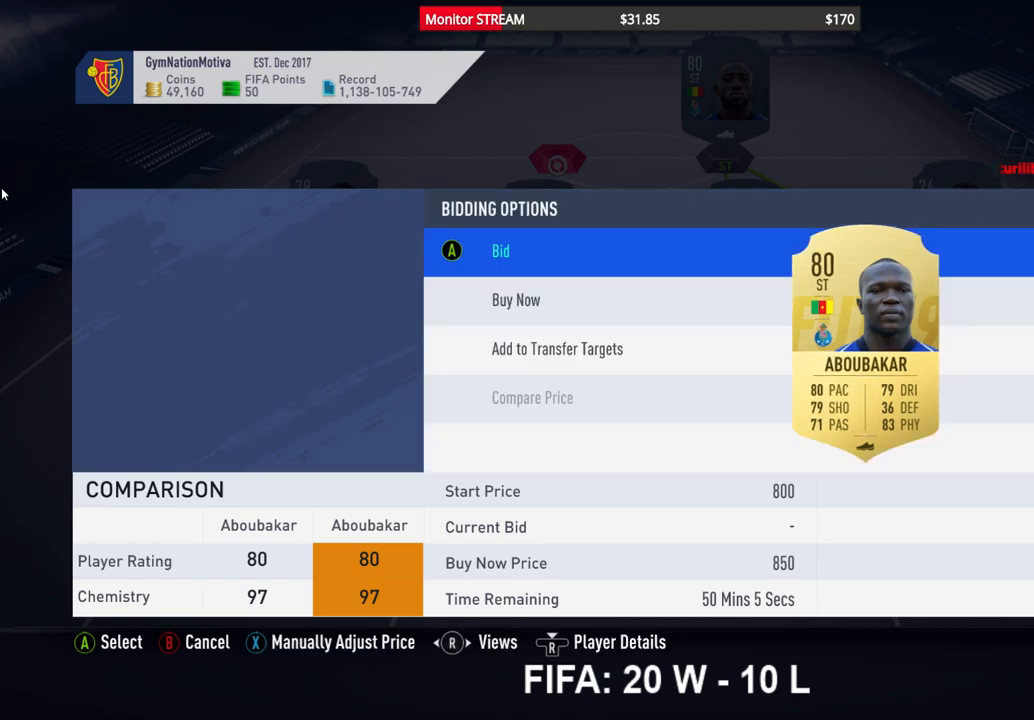
{"buttons": [], "left_stick": "center", "right_stick": "center", "events": [[33, "A", "up"], [267, "DPAD_DOWN", "down"], [383, "DPAD_DOWN", "up"]]}
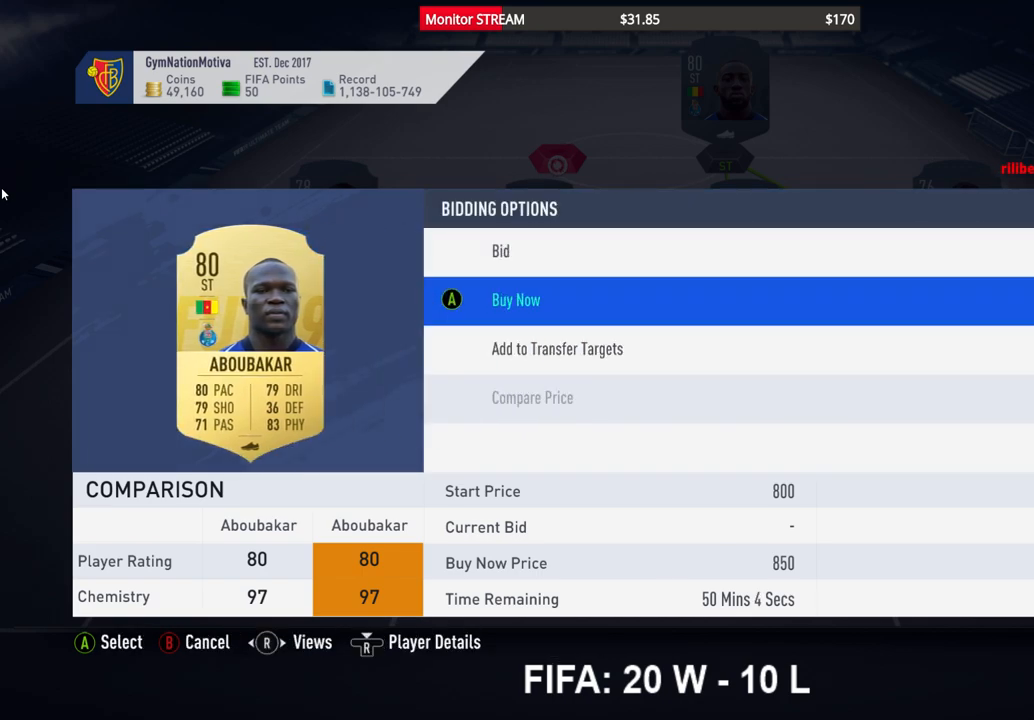
{"buttons": ["A"], "left_stick": "center", "right_stick": "center", "events": [[67, "A", "down"], [183, "A", "up"], [200, "DPAD_UP", "down"], [283, "DPAD_UP", "up"], [450, "A", "down"]]}
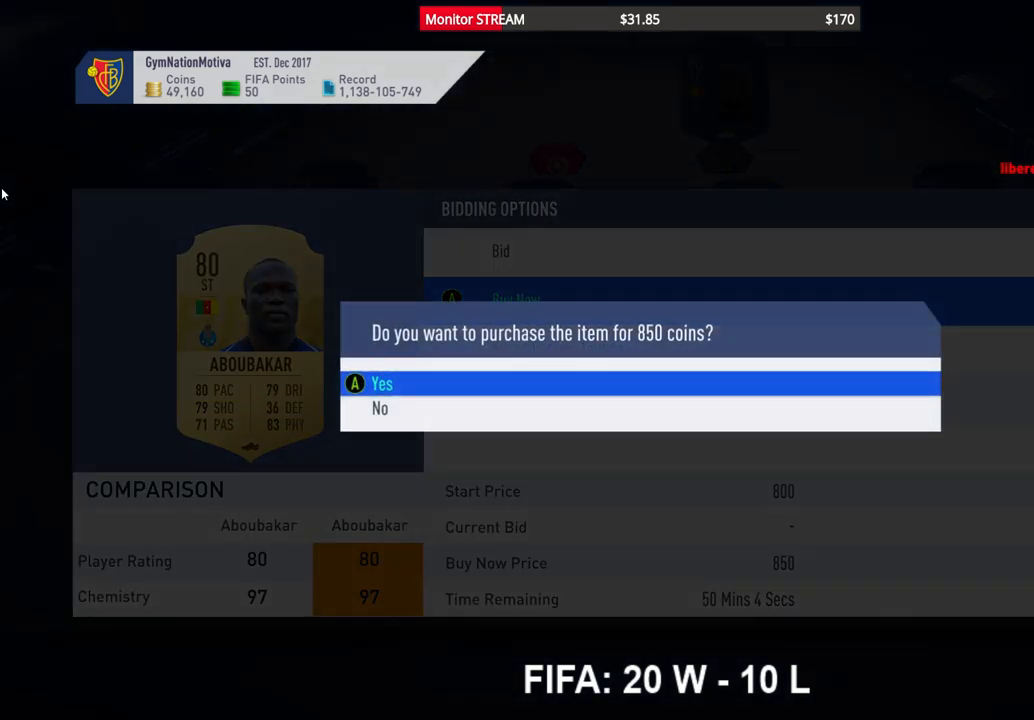
{"buttons": [], "left_stick": "center", "right_stick": "center", "events": [[50, "A", "up"]]}
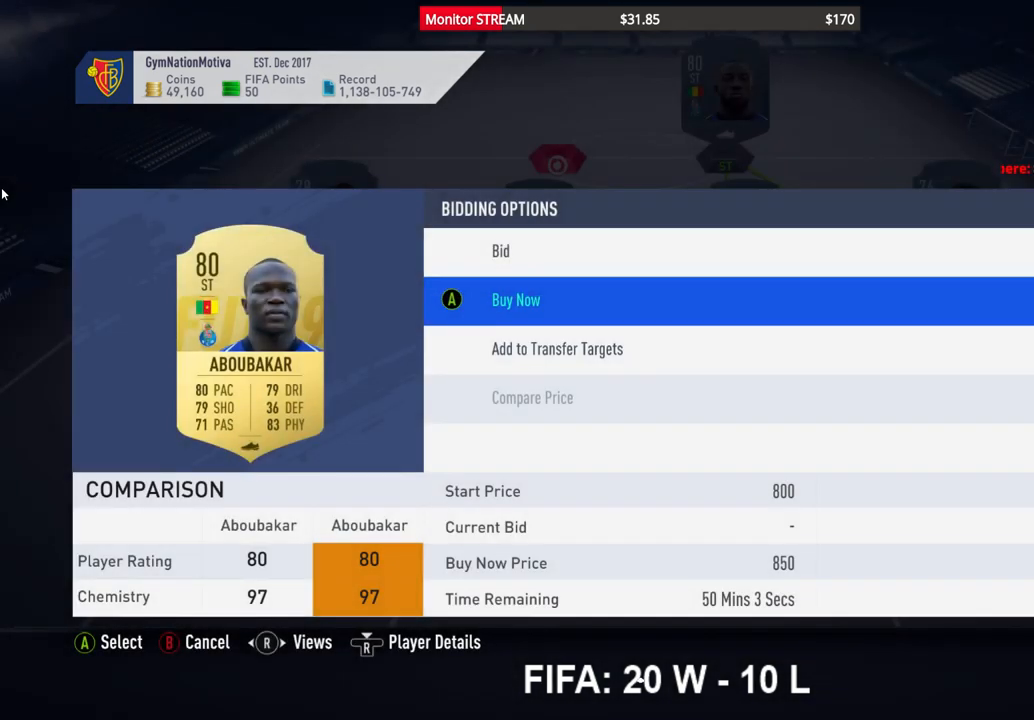
{"buttons": [], "left_stick": "center", "right_stick": "center", "events": []}
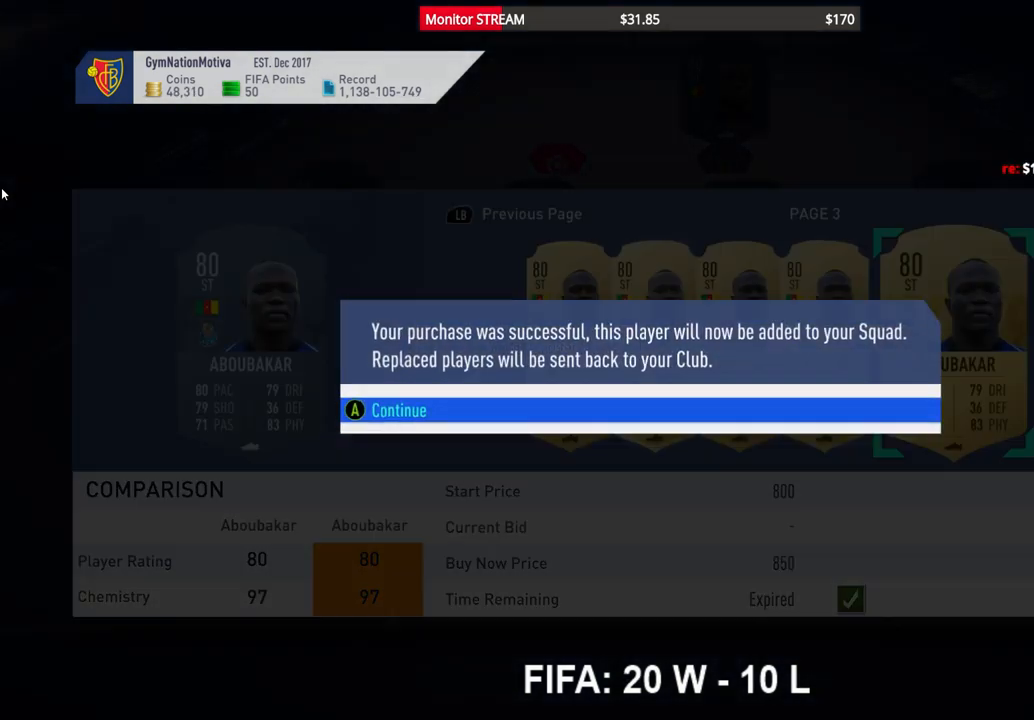
{"buttons": [], "left_stick": "center", "right_stick": "center", "events": [[50, "A", "down"], [167, "A", "up"]]}